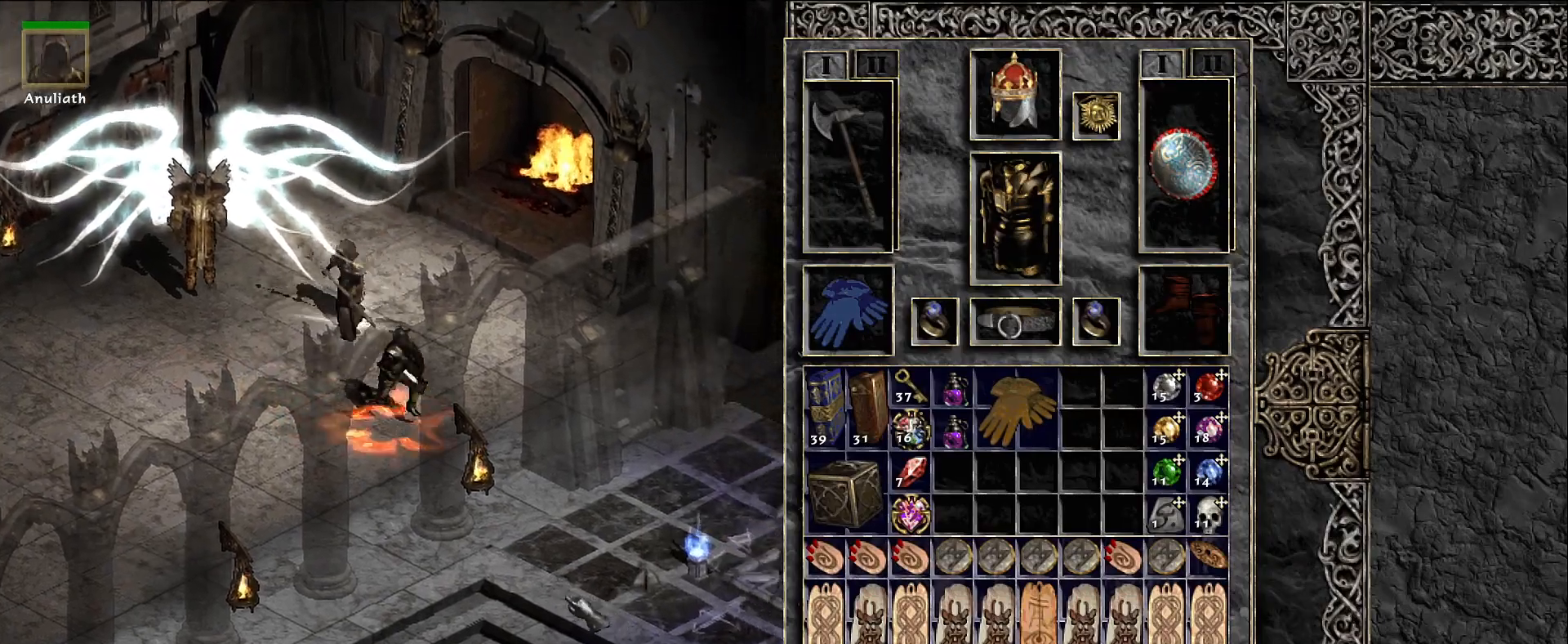
Gameplay with keyboard and mouse; each line is a JSON object with the keys and mouse buttons held at the frame after it. "events" lists presses ("down") and releases ("up") of "1", "2", "3", "4", "5", "a", "alt", "b", "c", "ctrl", "d", "e", "f", "g", "q", "r", "s", "shift", "space", "t", "tab", "v", "w", "x", "z", "mouse_left", "mouse_wheel", "mouse_right", "mouse_mb4" and "mouse_mb5" between this image and that frame as [ms after this image, input, new state], when the widget could be followed in between. "mouse_left", "mouse_wheel", "mouse_right", "mouse_mb4", "mouse_mb5" = the "left", "wheel", "right", "mb4", "mb5" buttons of the "mouse" list. No other keys are recorded. "wheel" means that the mouse wheel is clicked or scrolled. Mouse movement is not recorded.
{"keys": [], "mouse": [], "events": [[133, "mouse_left", "down"], [266, "mouse_left", "up"], [383, "mouse_left", "down"], [500, "mouse_left", "up"]]}
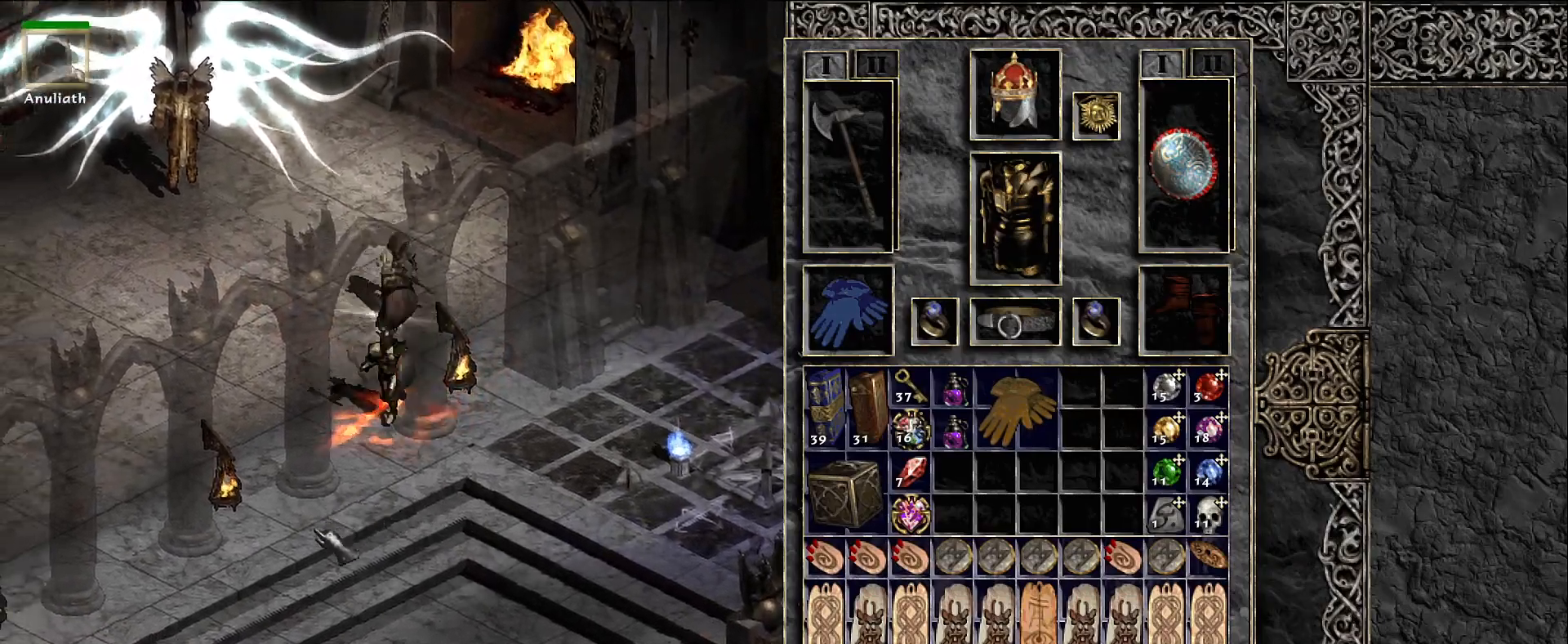
{"keys": [], "mouse": [], "events": [[133, "space", "down"], [216, "space", "up"], [233, "mouse_left", "down"], [366, "mouse_left", "up"]]}
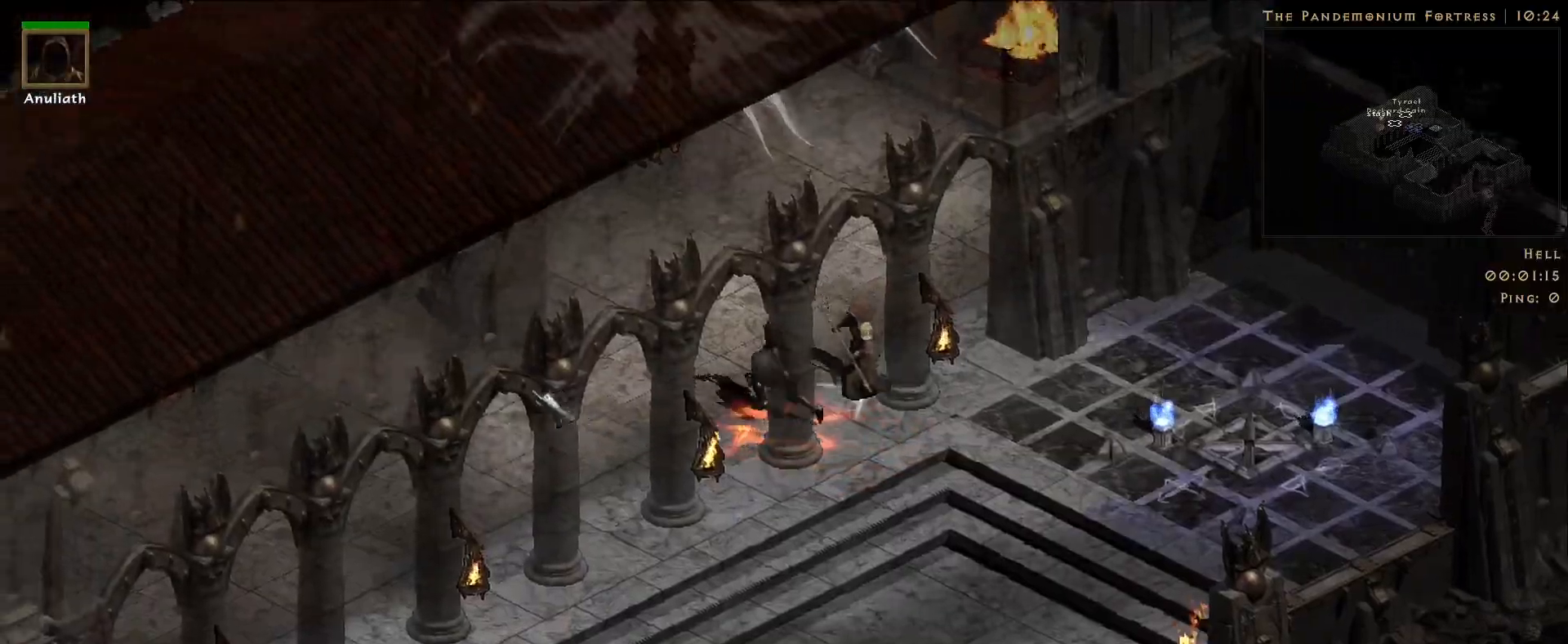
{"keys": [], "mouse": [], "events": [[350, "mouse_left", "down"], [450, "mouse_left", "up"]]}
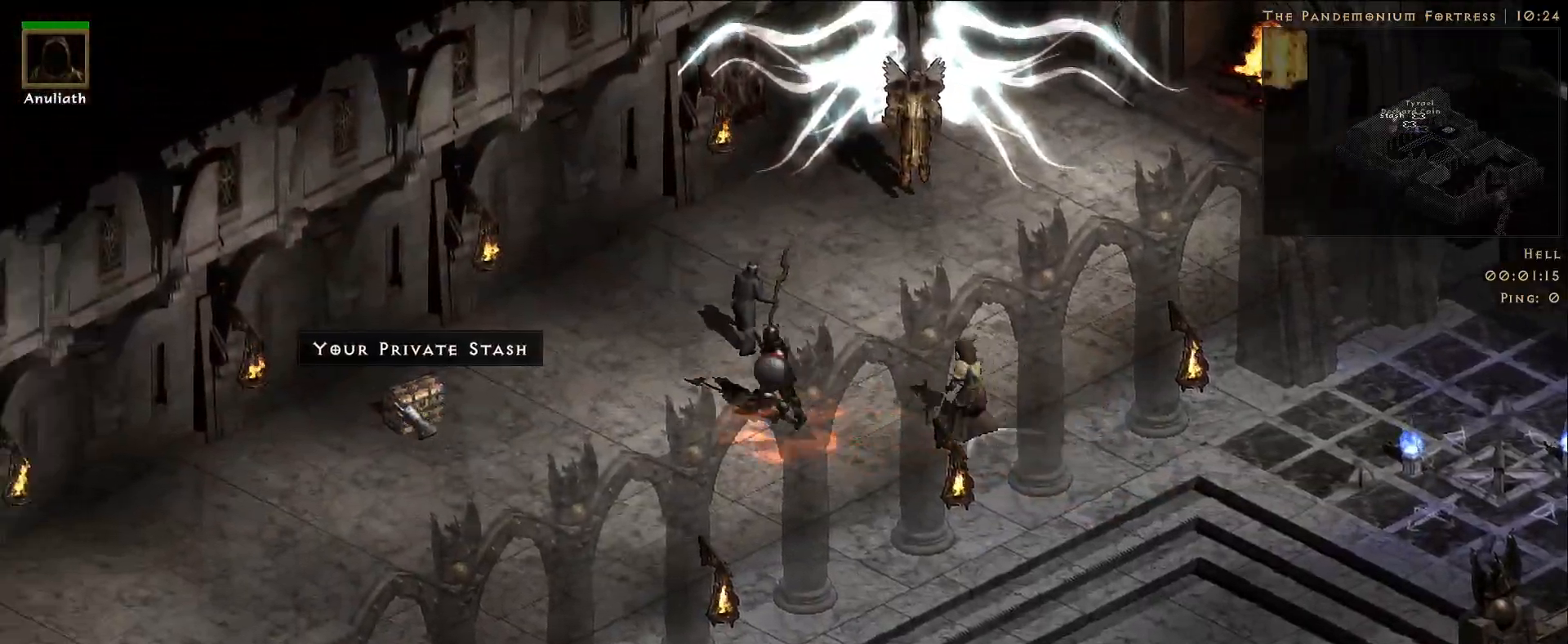
{"keys": [], "mouse": [], "events": []}
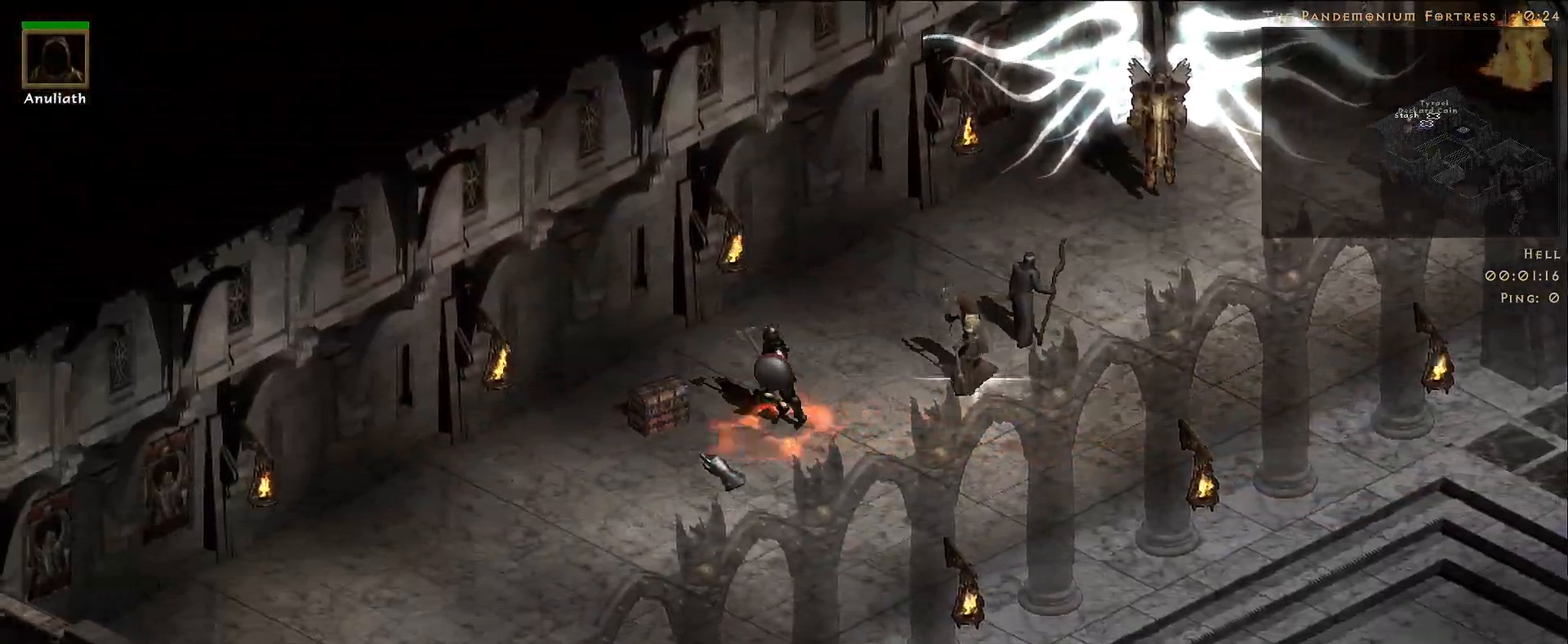
{"keys": [], "mouse": [], "events": []}
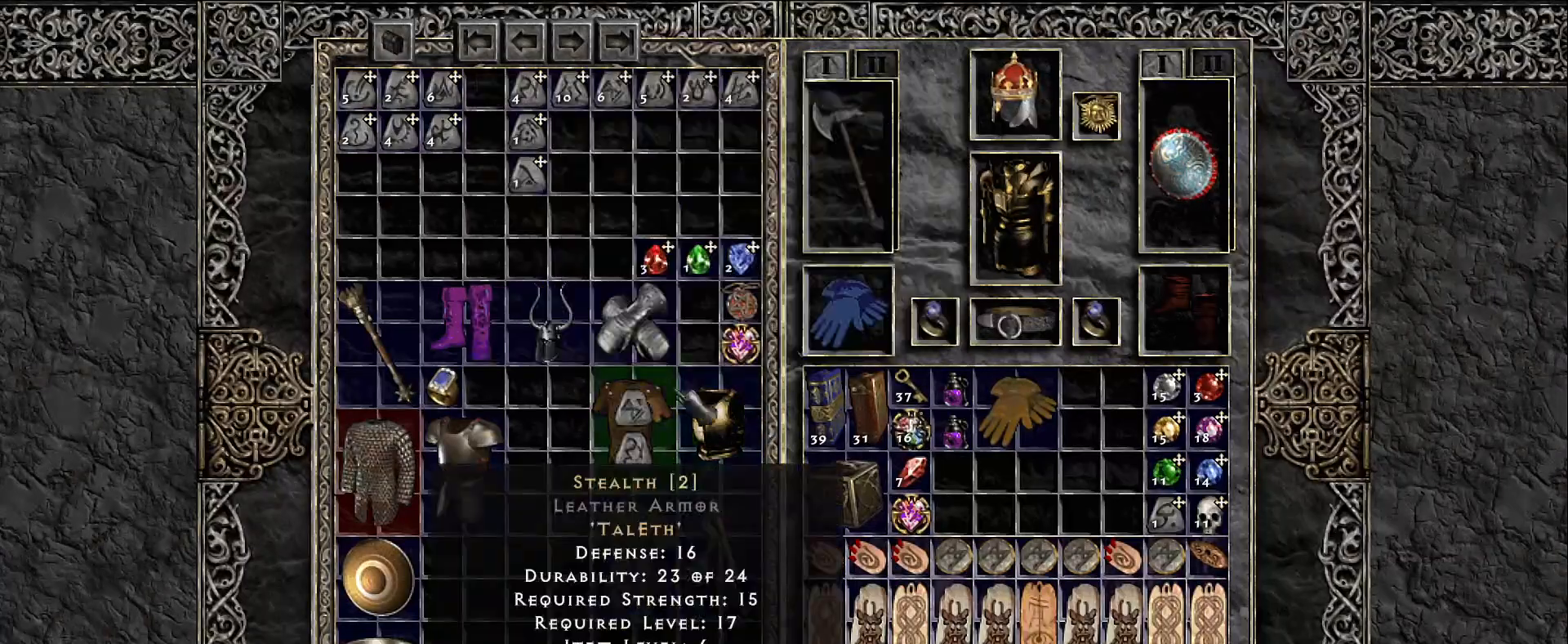
{"keys": [], "mouse": [], "events": []}
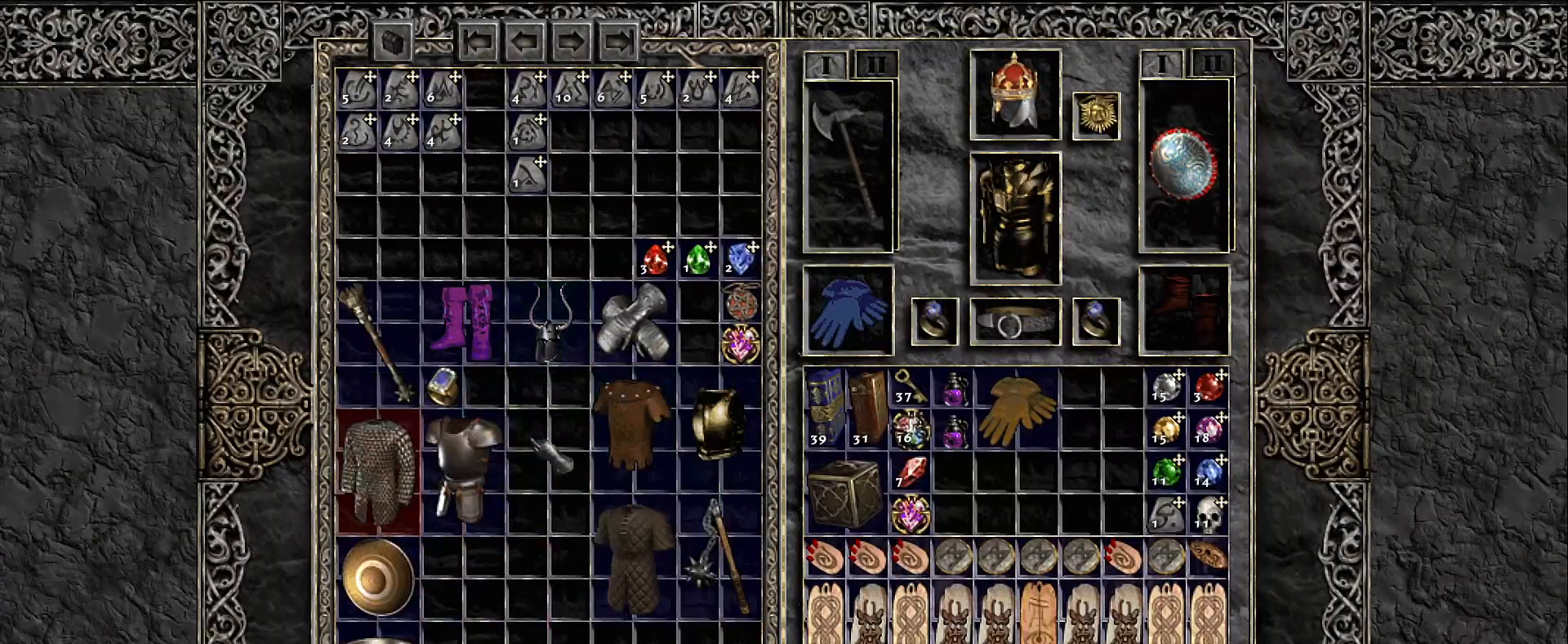
{"keys": [], "mouse": [], "events": []}
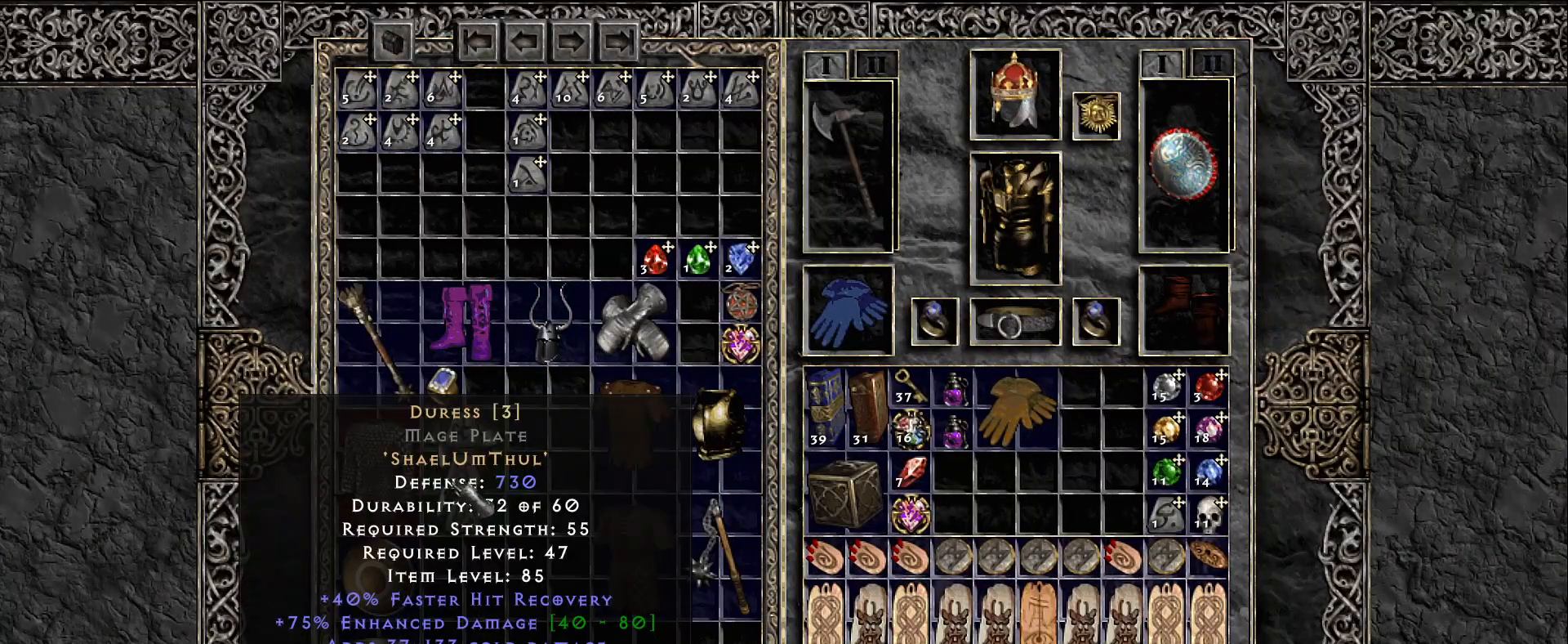
{"keys": [], "mouse": [], "events": []}
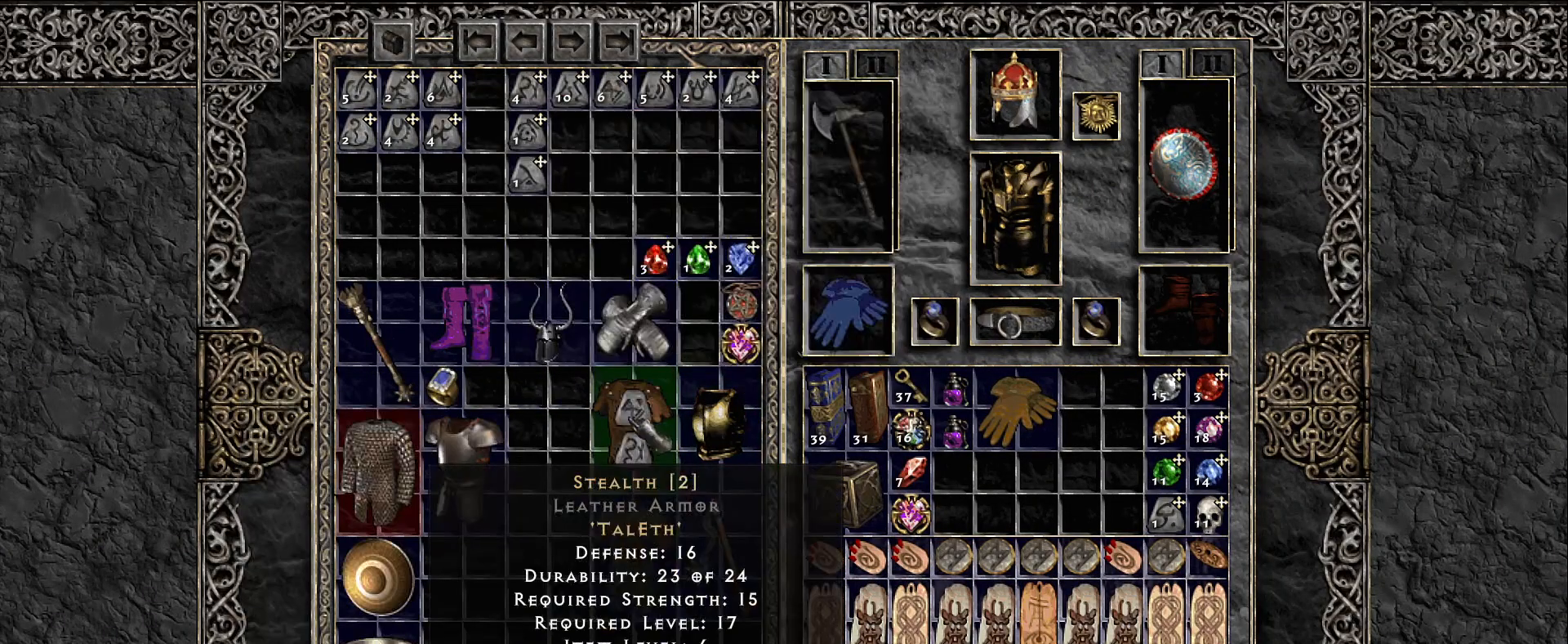
{"keys": [], "mouse": [], "events": []}
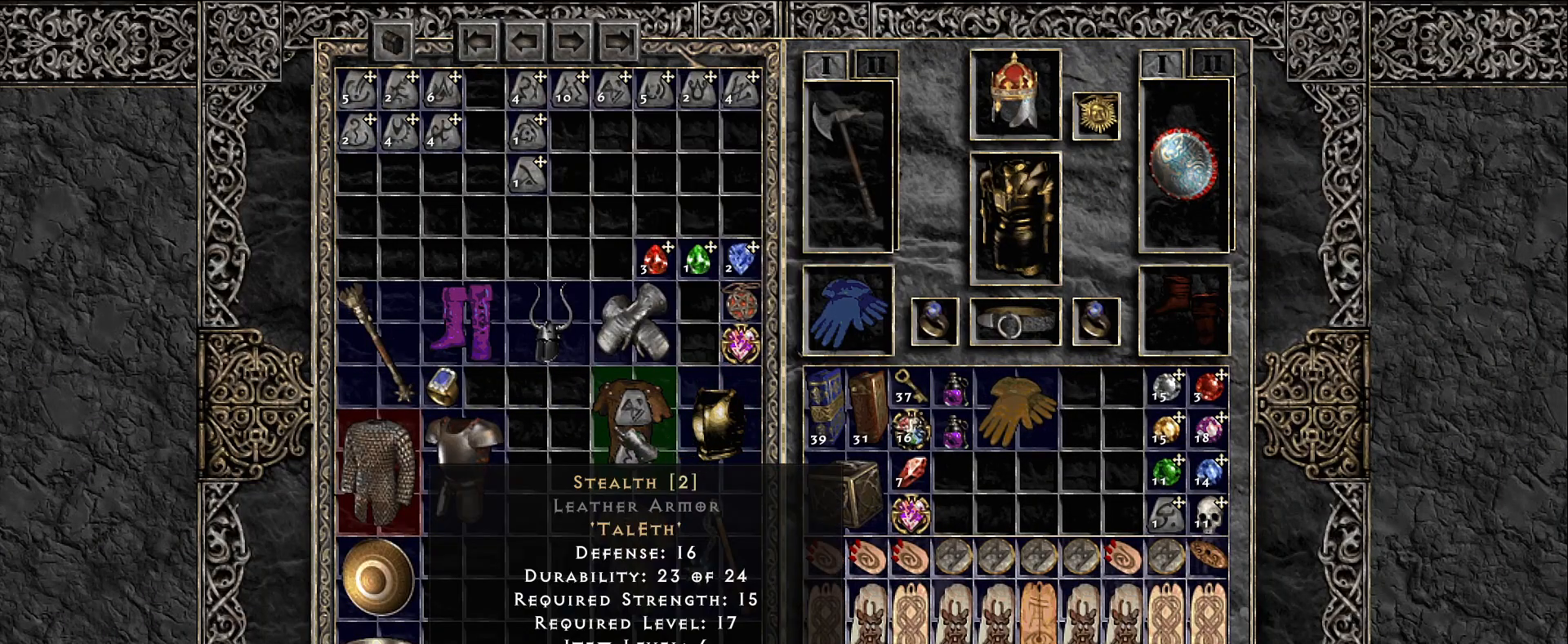
{"keys": [], "mouse": [], "events": []}
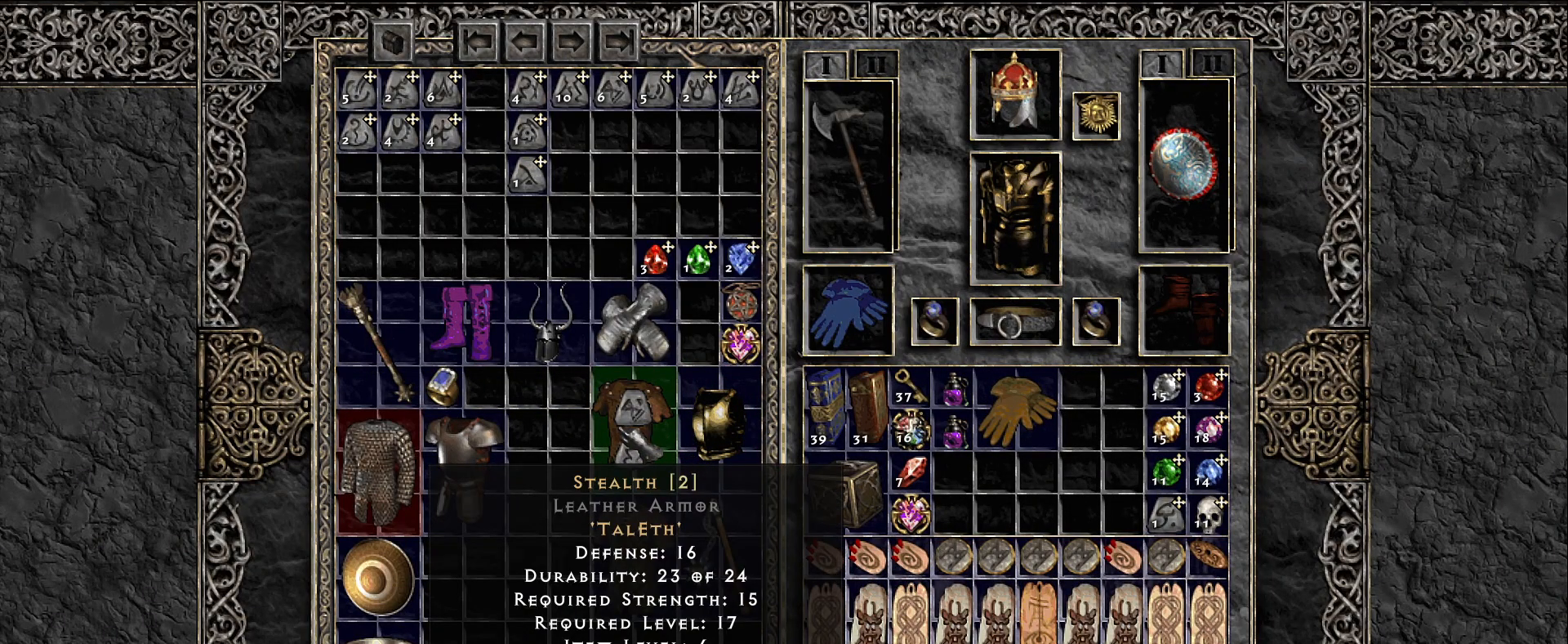
{"keys": [], "mouse": [], "events": []}
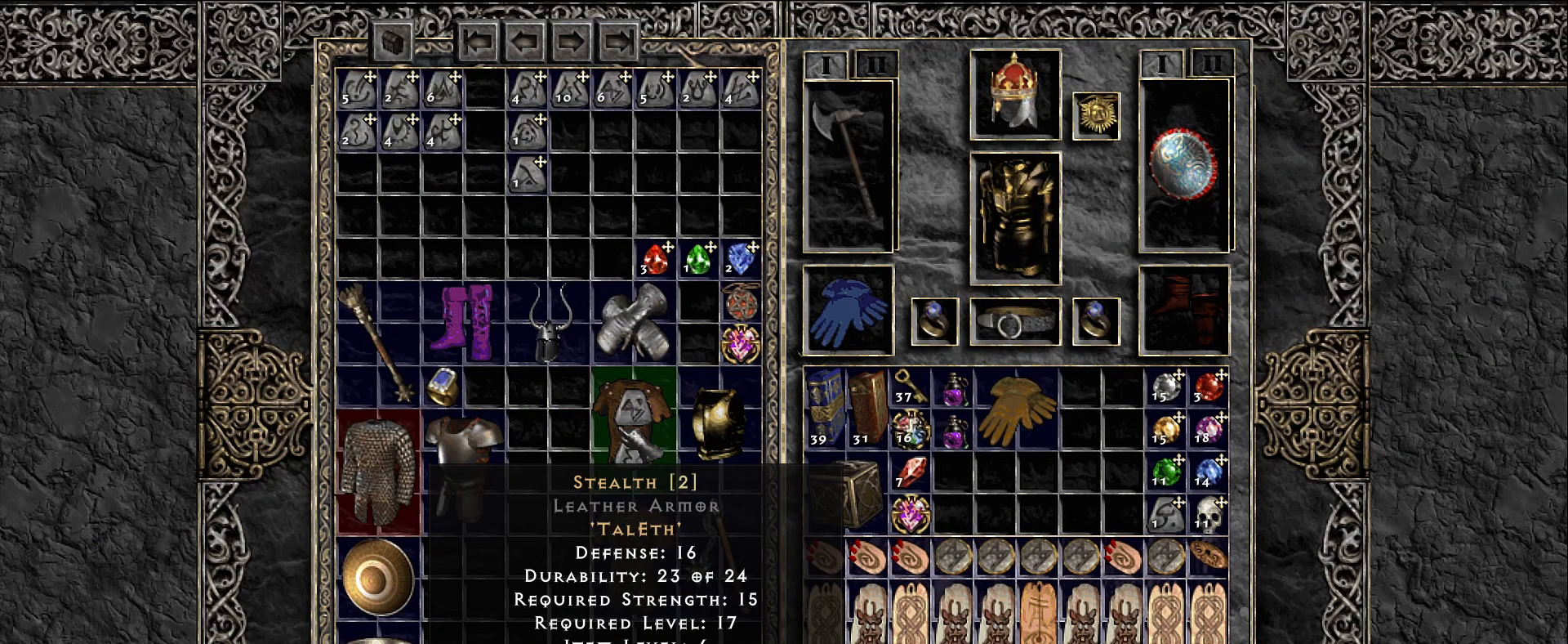
{"keys": [], "mouse": [], "events": [[166, "mouse_left", "down"], [250, "mouse_left", "up"], [266, "space", "down"], [366, "space", "up"]]}
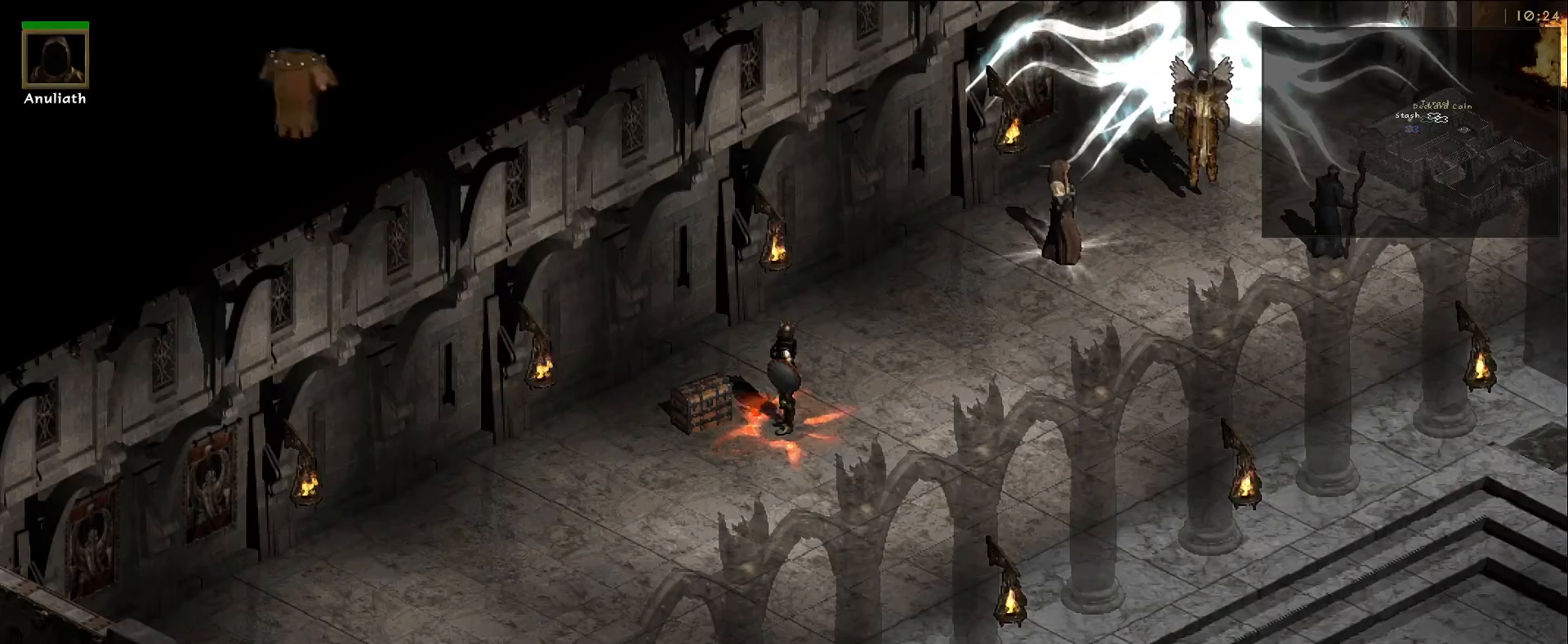
{"keys": [], "mouse": [], "events": [[300, "mouse_left", "down"], [400, "mouse_left", "up"]]}
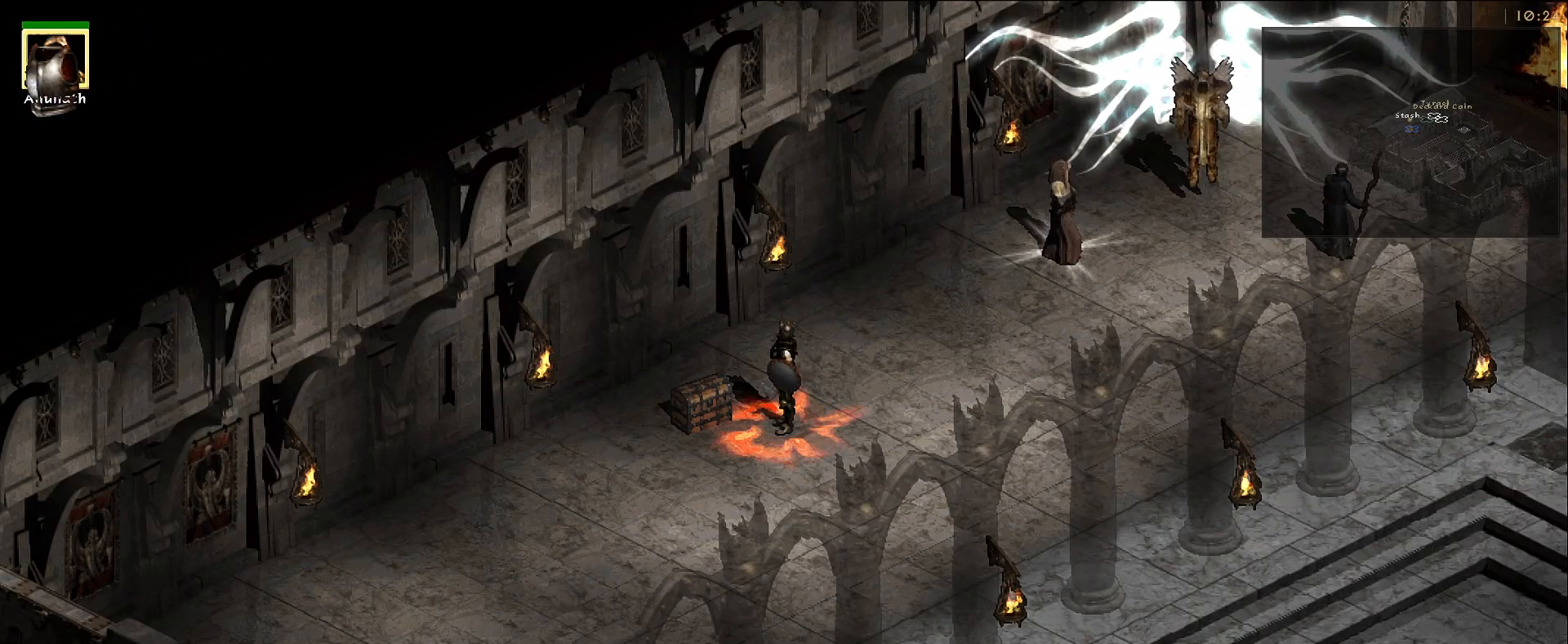
{"keys": [], "mouse": [], "events": []}
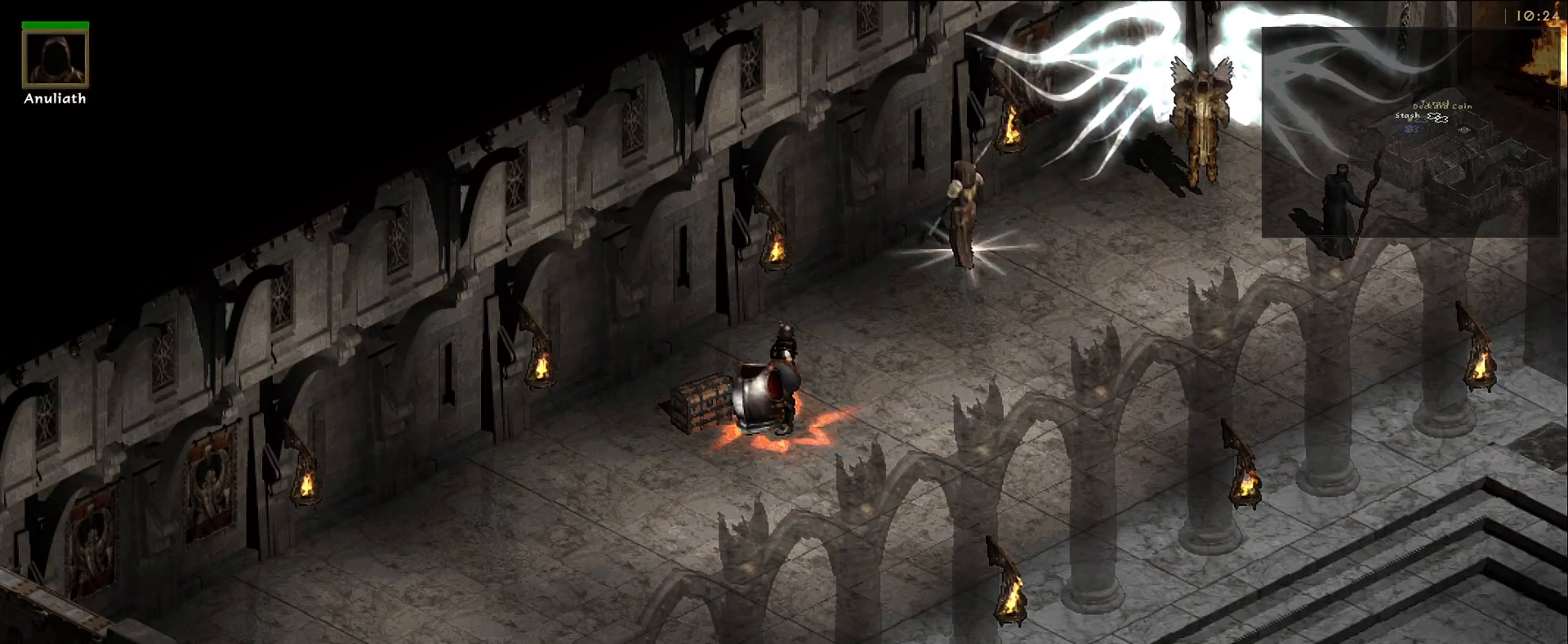
{"keys": [], "mouse": [], "events": [[33, "mouse_mb5", "down"], [166, "mouse_mb5", "up"]]}
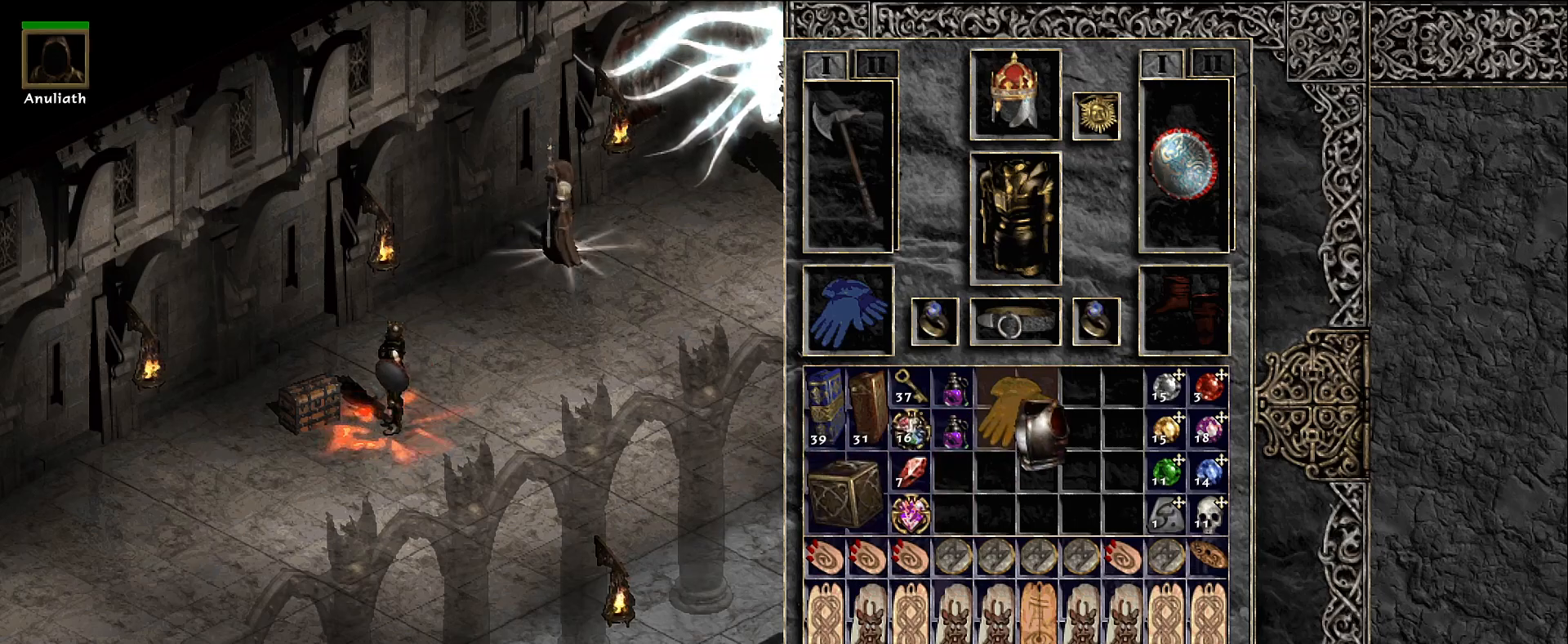
{"keys": [], "mouse": [], "events": [[233, "mouse_left", "down"], [316, "mouse_left", "up"], [416, "space", "down"], [483, "space", "up"]]}
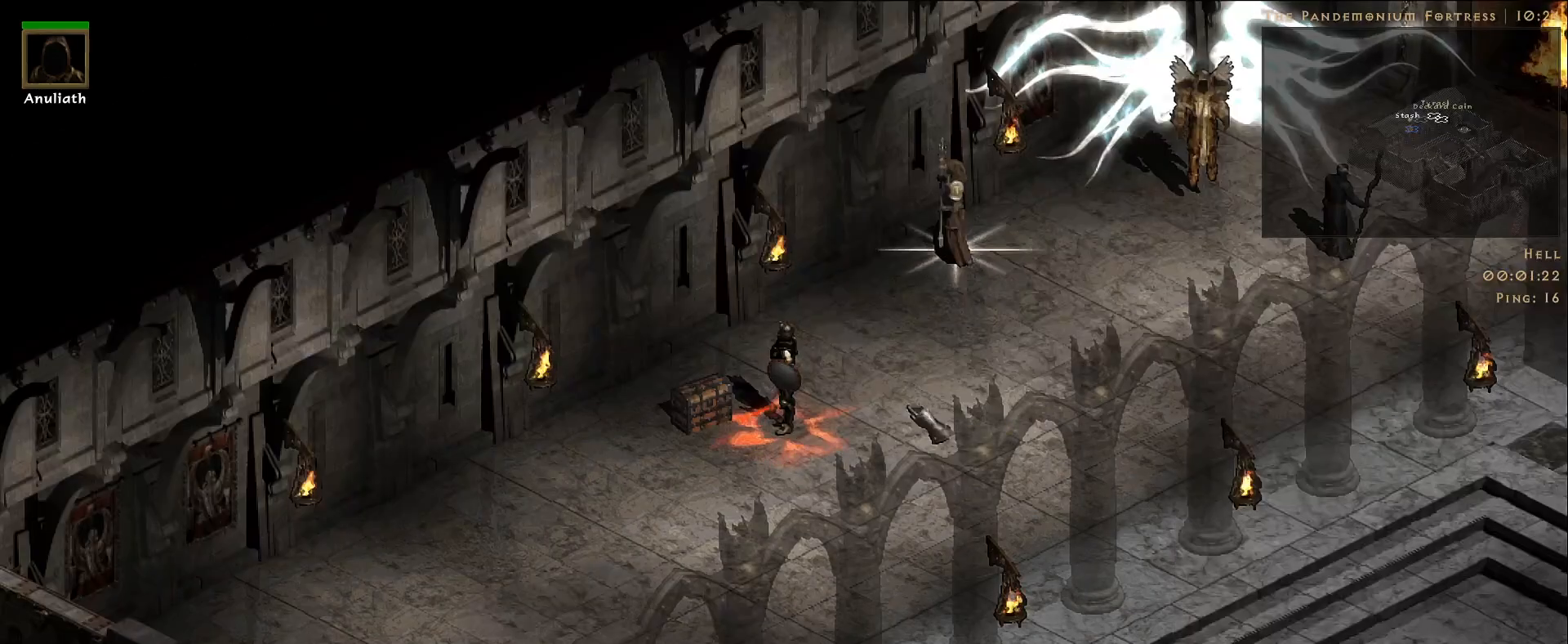
{"keys": [], "mouse": [], "events": [[333, "mouse_left", "down"], [400, "mouse_left", "up"]]}
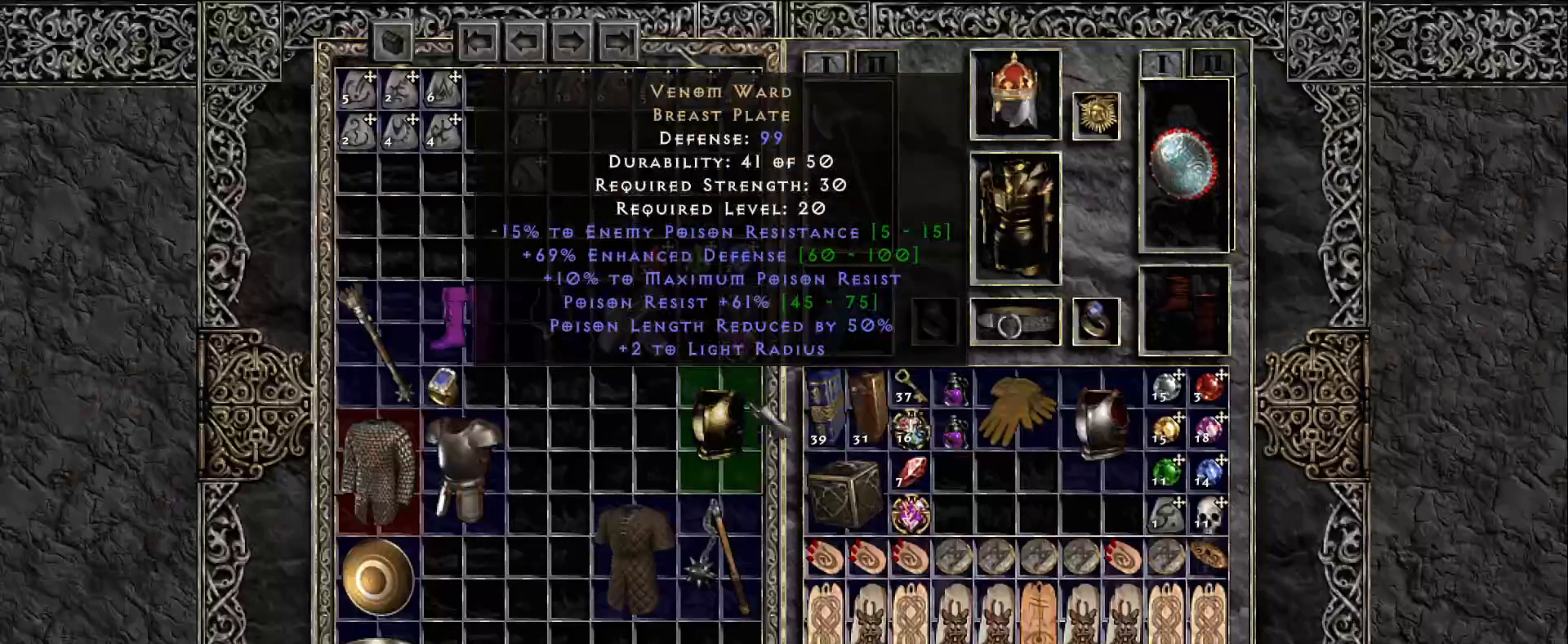
{"keys": ["ctrl"], "mouse": [], "events": [[500, "ctrl", "down"]]}
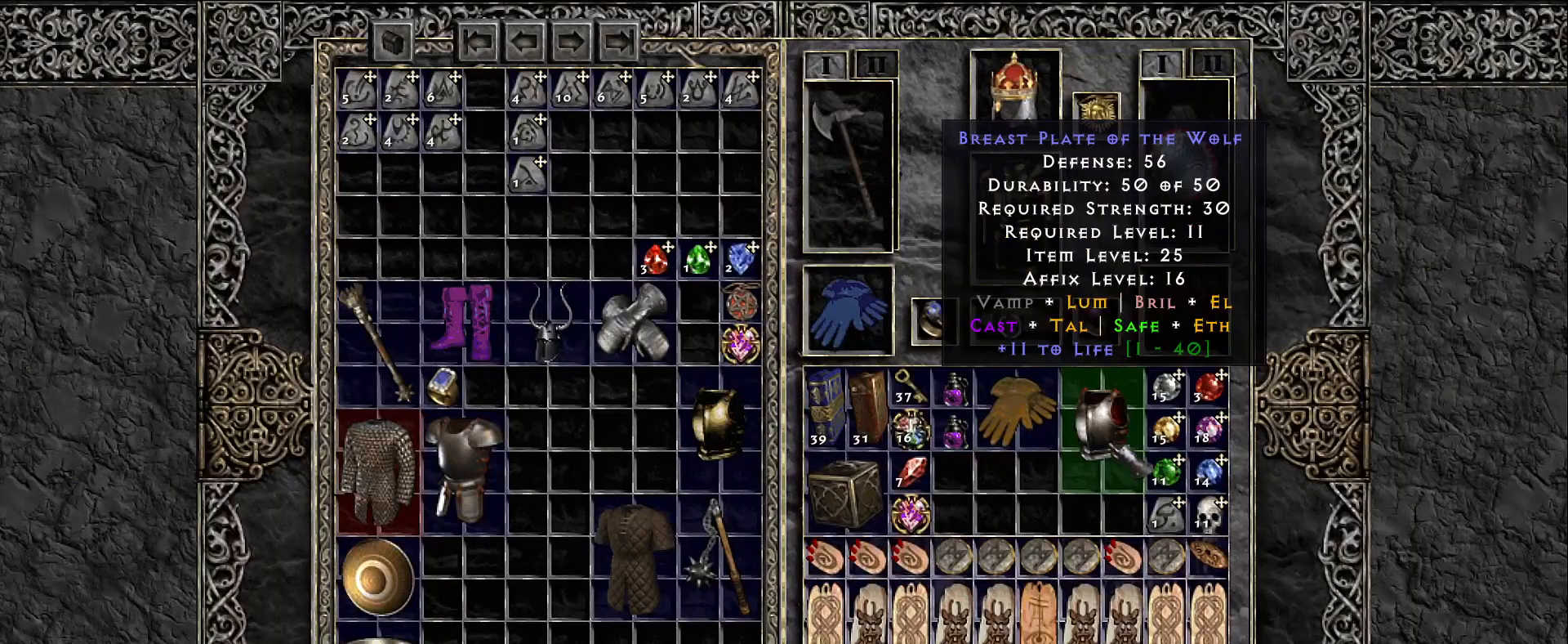
{"keys": [], "mouse": [], "events": [[100, "mouse_right", "down"], [166, "mouse_right", "up"], [266, "ctrl", "up"]]}